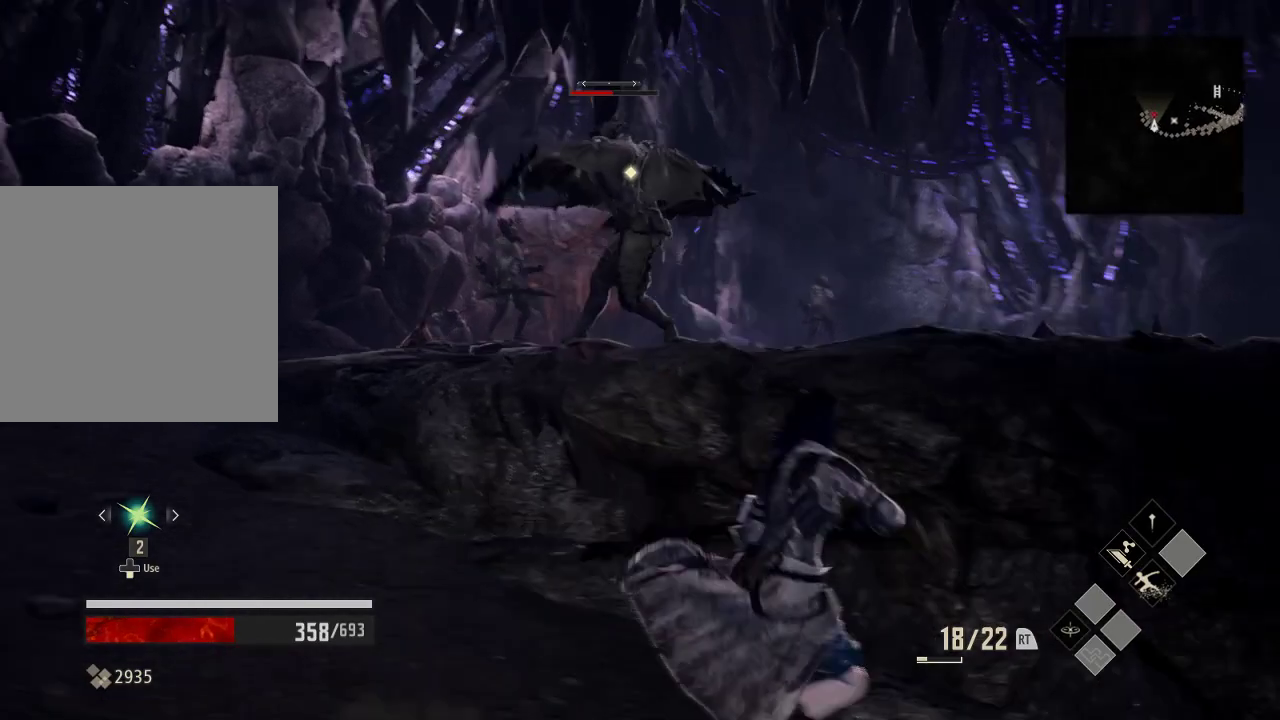
Gameplay with a controller (Xbox layout); each line is a JSON object with the inputs held at the frame after it (dt_ms = milliseconds from this image to that frame). "events" lists button and stick changes between this image and that frame as [ms after this image, input, new state], when the widget could be followed in between. Not read: DPAD_LEFT.
{"dt_ms": 500, "buttons": [], "left_stick": "down-right", "right_stick": "center", "events": [[33, "left_stick", "down"], [133, "left_stick", "down-right"]]}
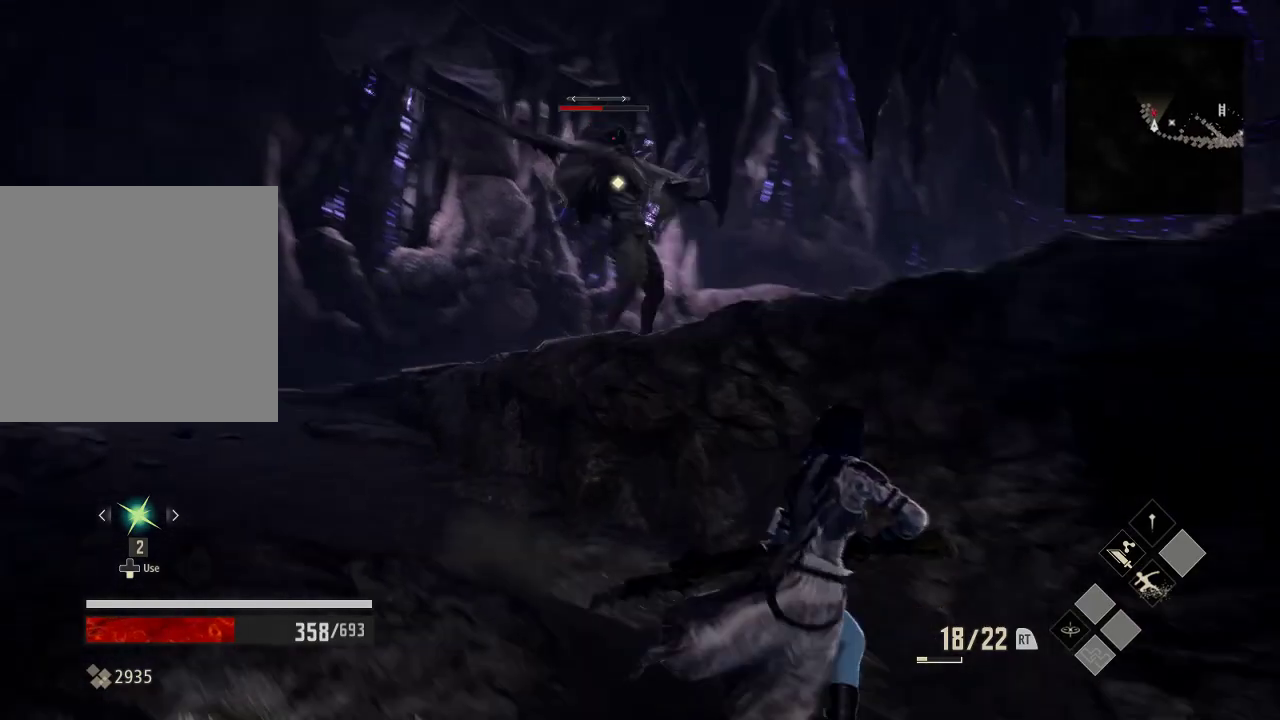
{"dt_ms": 500, "buttons": [], "left_stick": "left", "right_stick": "center", "events": [[233, "left_stick", "down"], [333, "left_stick", "down-left"], [433, "left_stick", "left"]]}
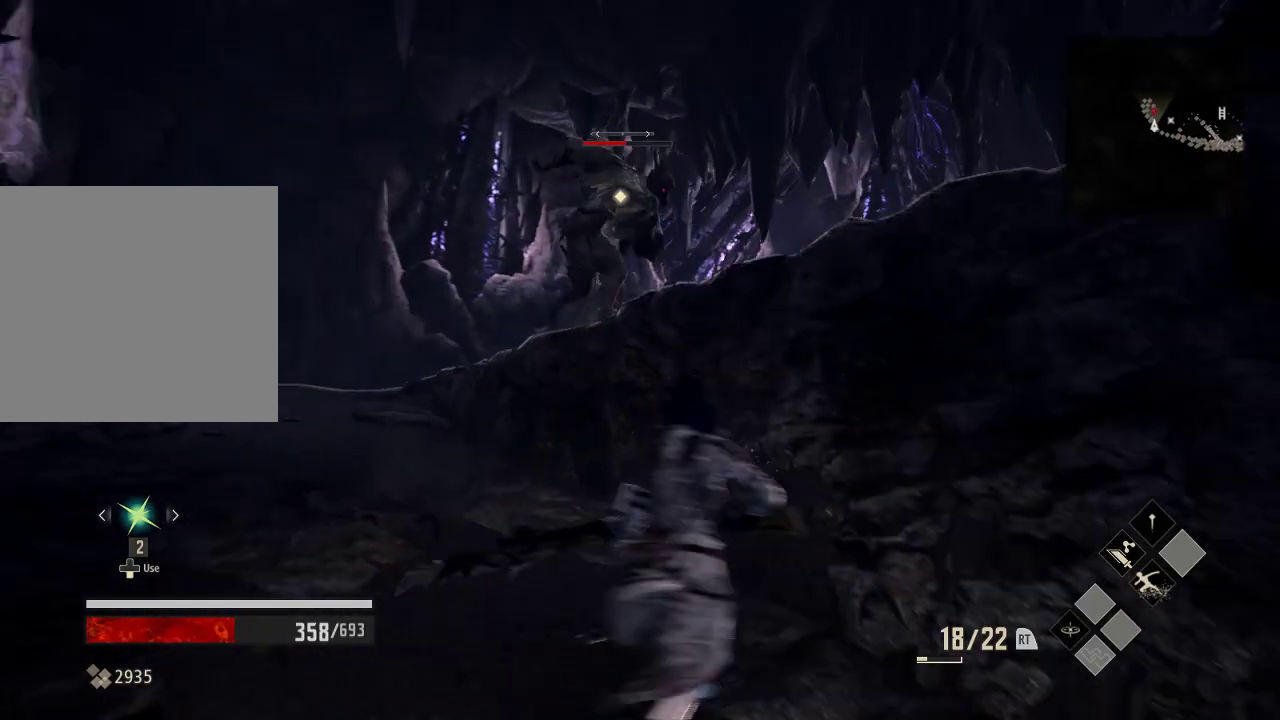
{"dt_ms": 500, "buttons": [], "left_stick": "down-left", "right_stick": "center", "events": [[433, "left_stick", "down-left"]]}
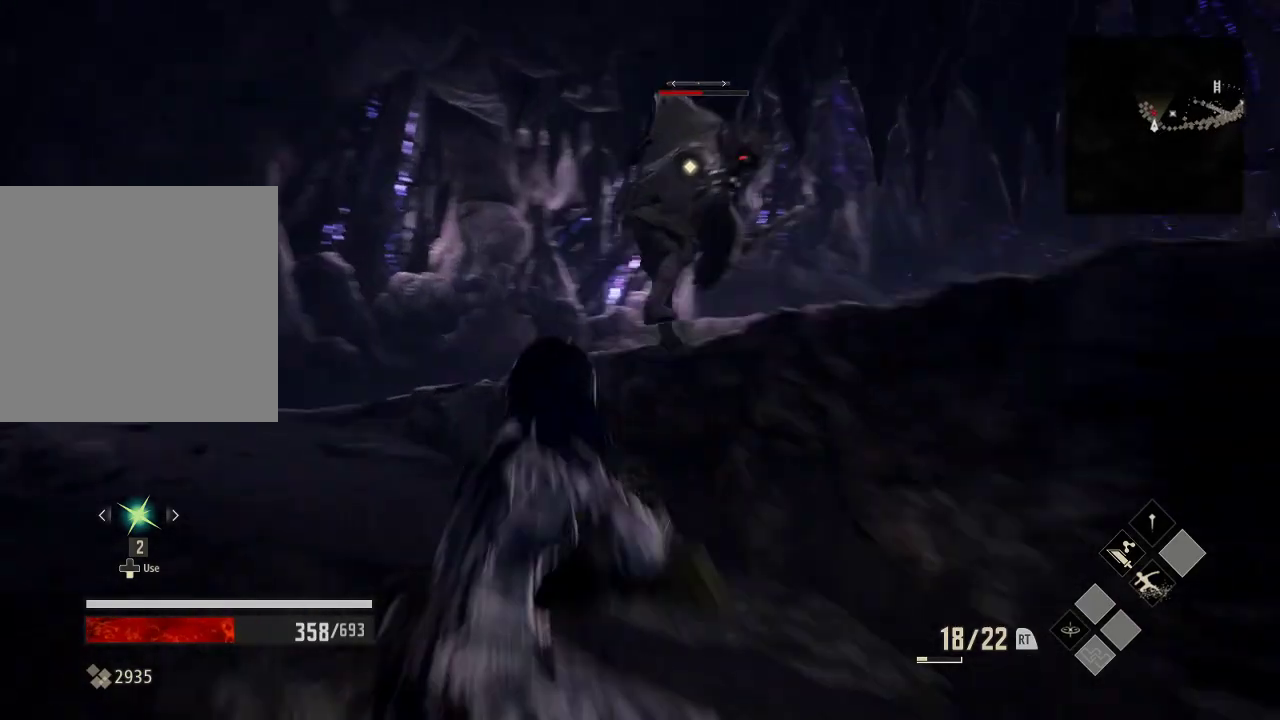
{"dt_ms": 500, "buttons": [], "left_stick": "down-right", "right_stick": "center", "events": [[133, "left_stick", "down-right"]]}
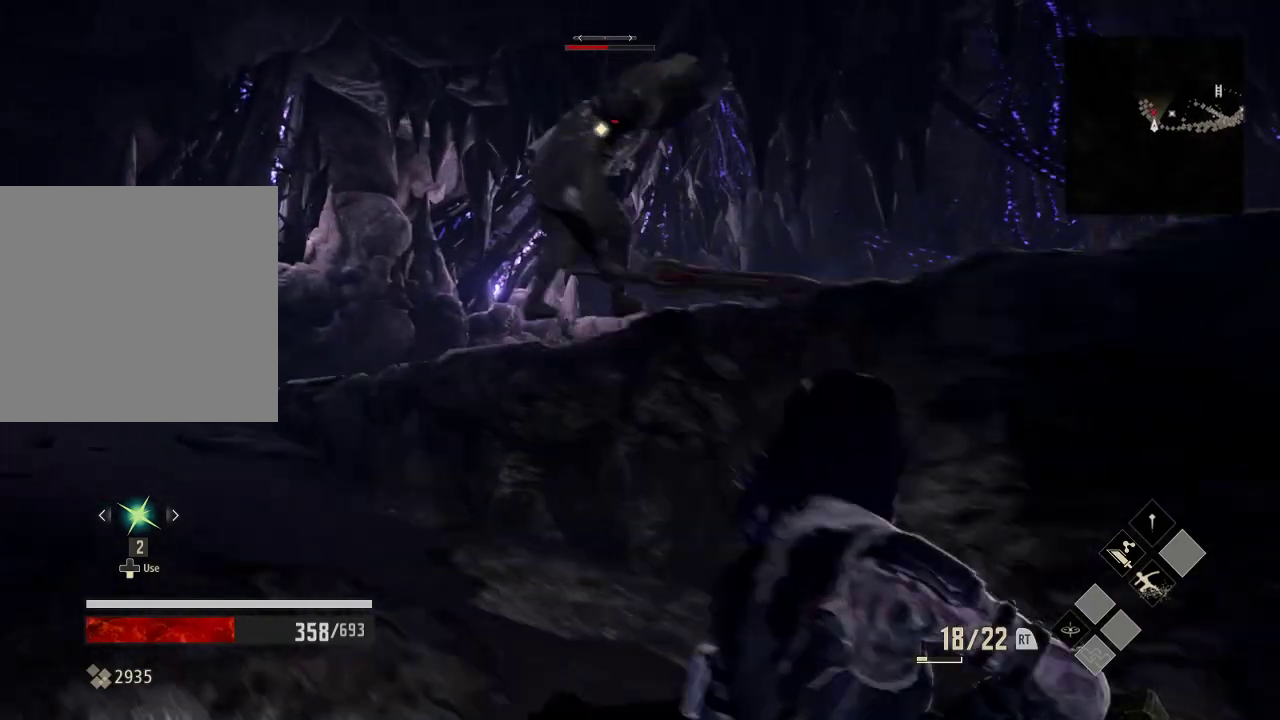
{"dt_ms": 500, "buttons": [], "left_stick": "up-right", "right_stick": "center", "events": [[500, "left_stick", "up-right"]]}
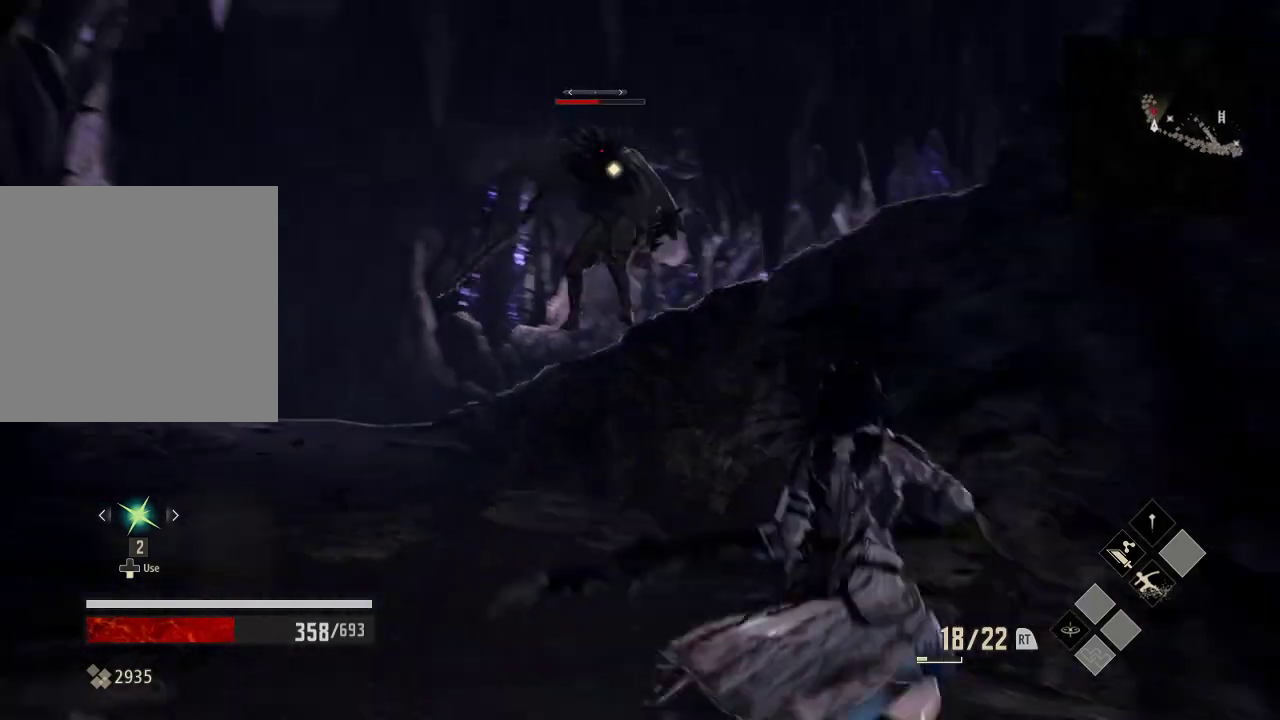
{"dt_ms": 500, "buttons": [], "left_stick": "center", "right_stick": "center", "events": [[133, "left_stick", "up"], [433, "left_stick", "center"]]}
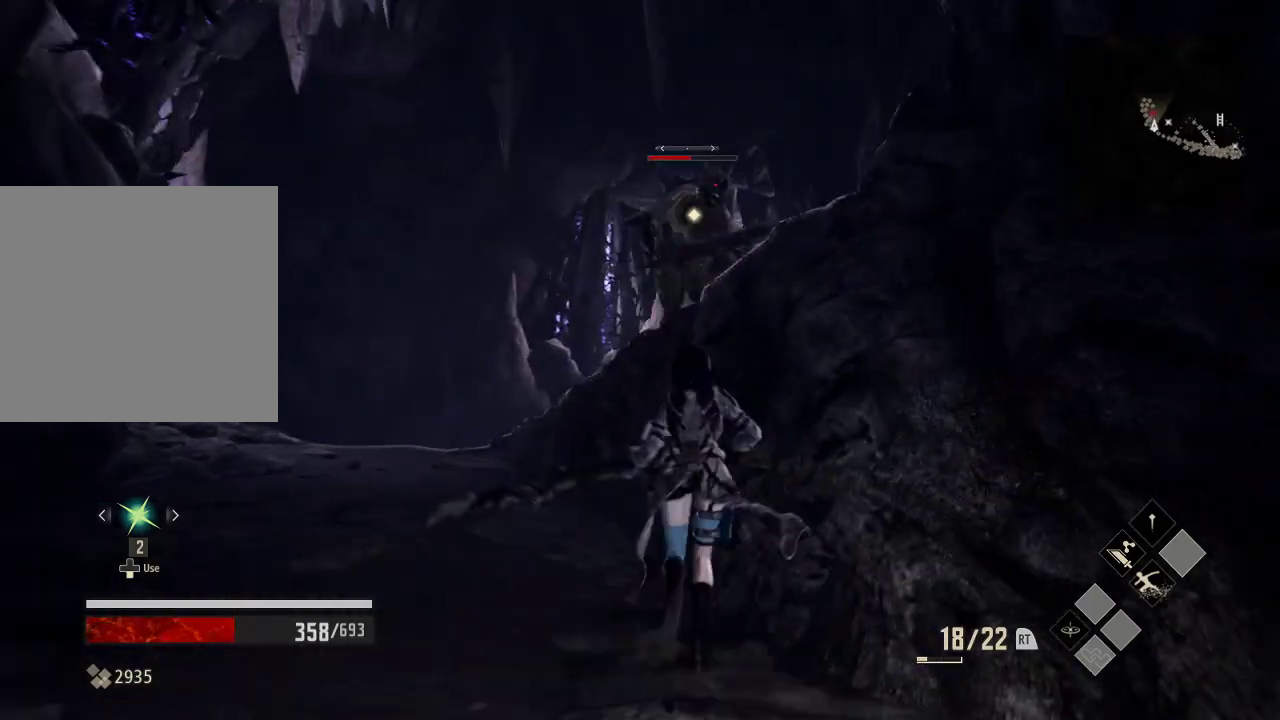
{"dt_ms": 500, "buttons": [], "left_stick": "left", "right_stick": "center", "events": [[33, "left_stick", "down-left"], [133, "left_stick", "left"]]}
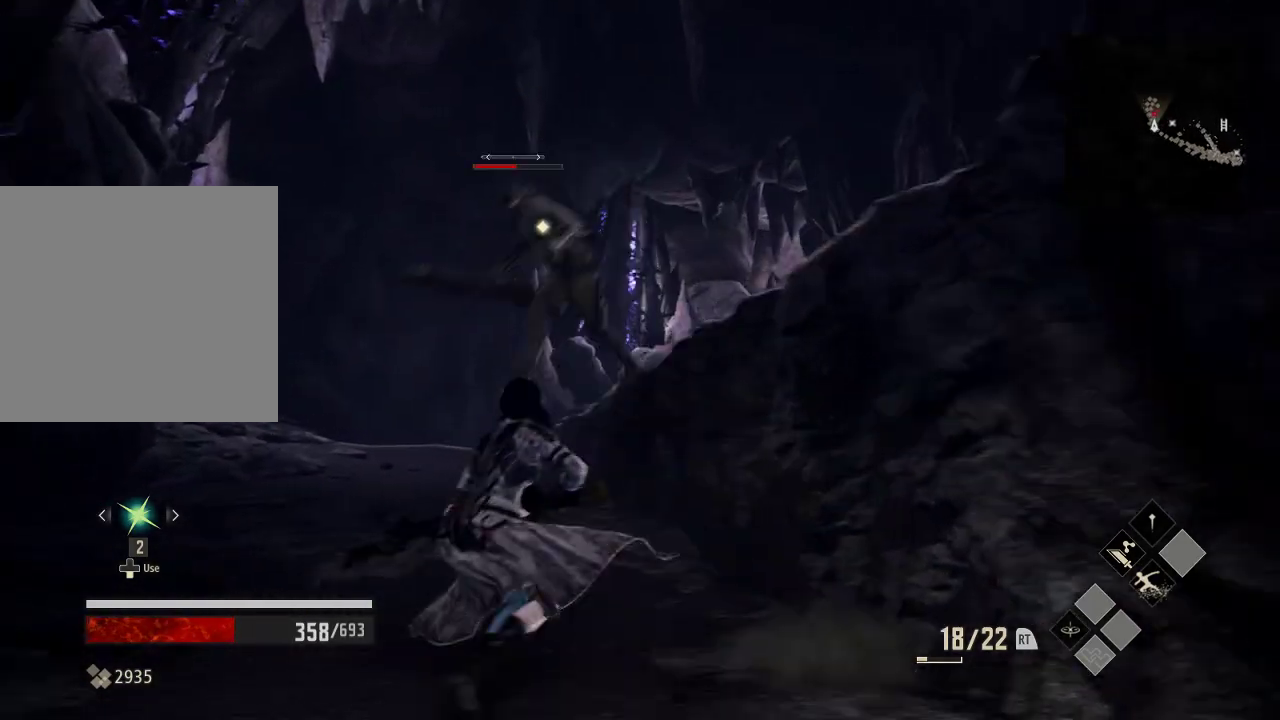
{"dt_ms": 500, "buttons": [], "left_stick": "center", "right_stick": "center", "events": [[33, "left_stick", "down"], [233, "left_stick", "down-right"], [433, "left_stick", "center"]]}
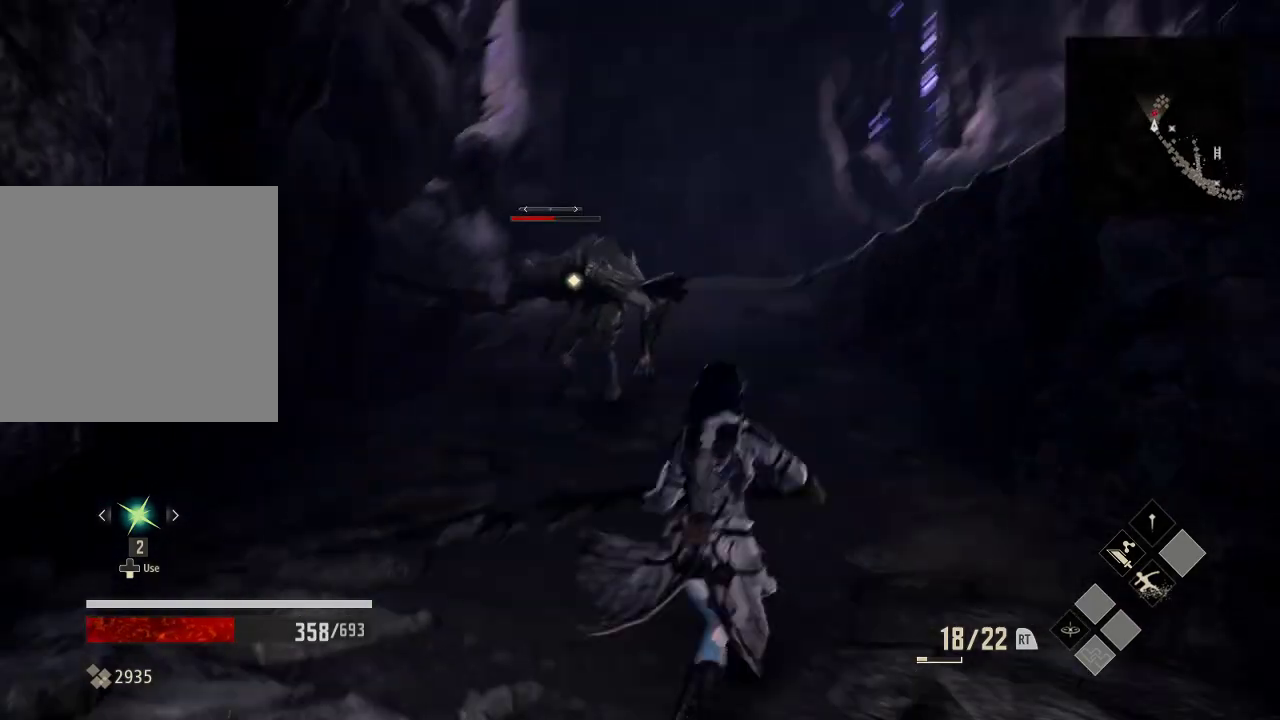
{"dt_ms": 500, "buttons": [], "left_stick": "up", "right_stick": "center", "events": [[133, "left_stick", "down"], [233, "left_stick", "down-left"], [333, "left_stick", "up-left"], [500, "left_stick", "up"]]}
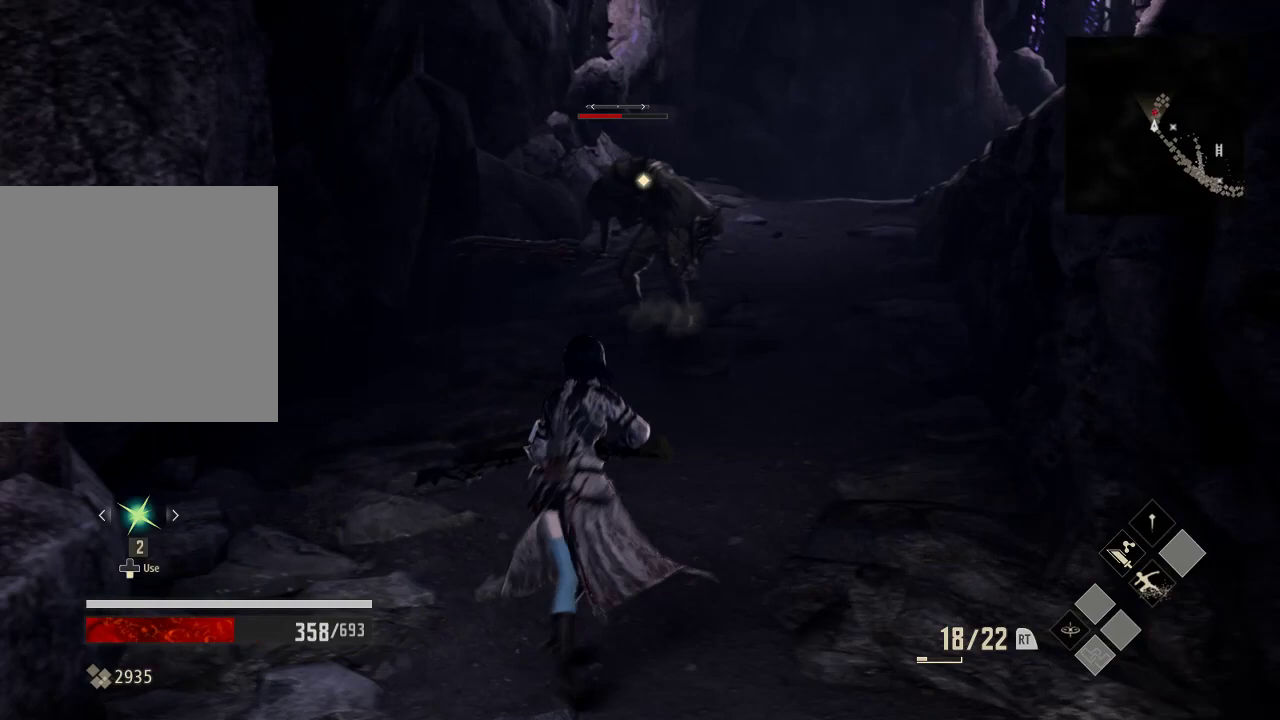
{"dt_ms": 500, "buttons": [], "left_stick": "down-left", "right_stick": "center", "events": [[133, "left_stick", "up-right"], [233, "left_stick", "right"], [333, "left_stick", "down"], [433, "left_stick", "down-left"]]}
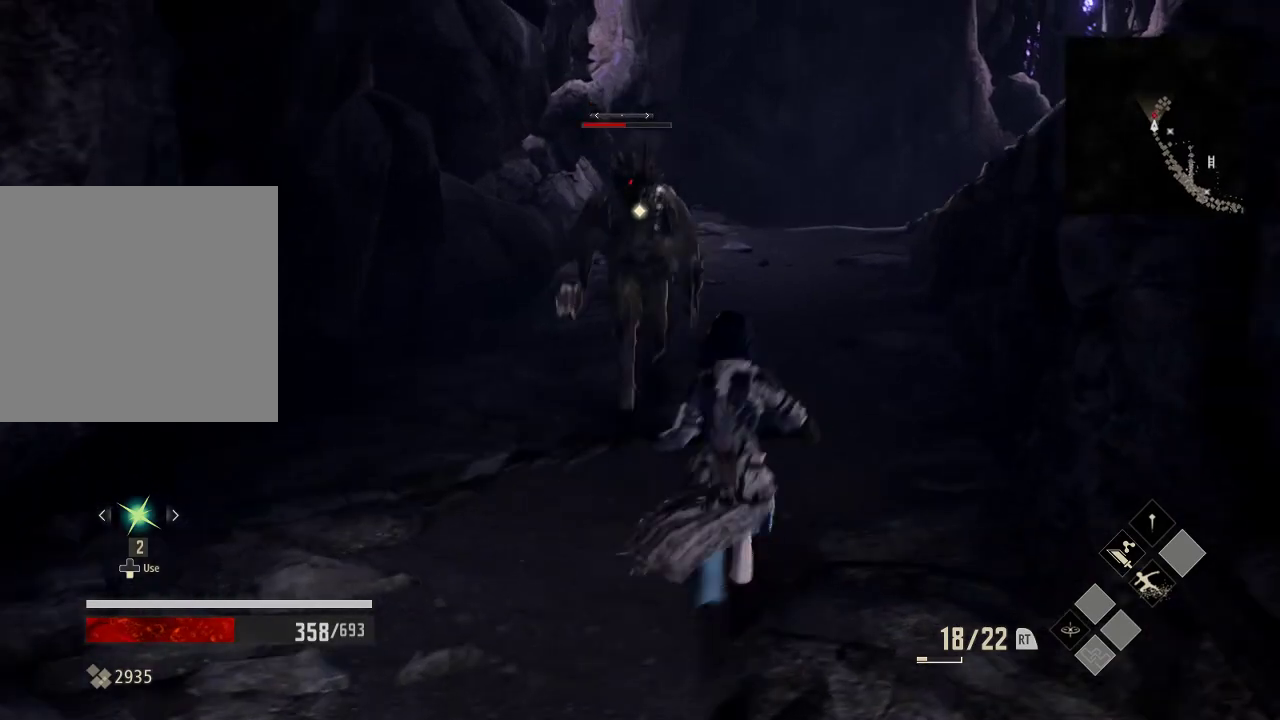
{"dt_ms": 500, "buttons": [], "left_stick": "center", "right_stick": "center", "events": [[33, "left_stick", "center"], [233, "left_stick", "up-left"], [333, "left_stick", "center"]]}
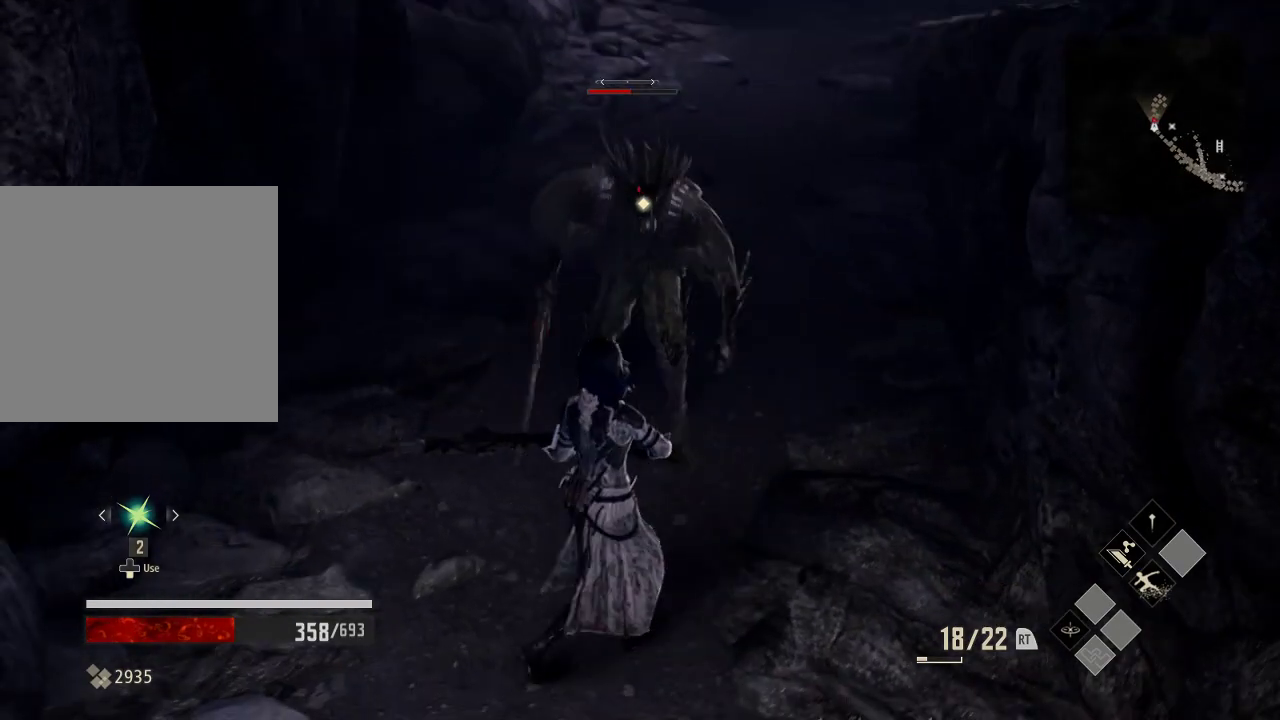
{"dt_ms": 500, "buttons": [], "left_stick": "center", "right_stick": "center", "events": []}
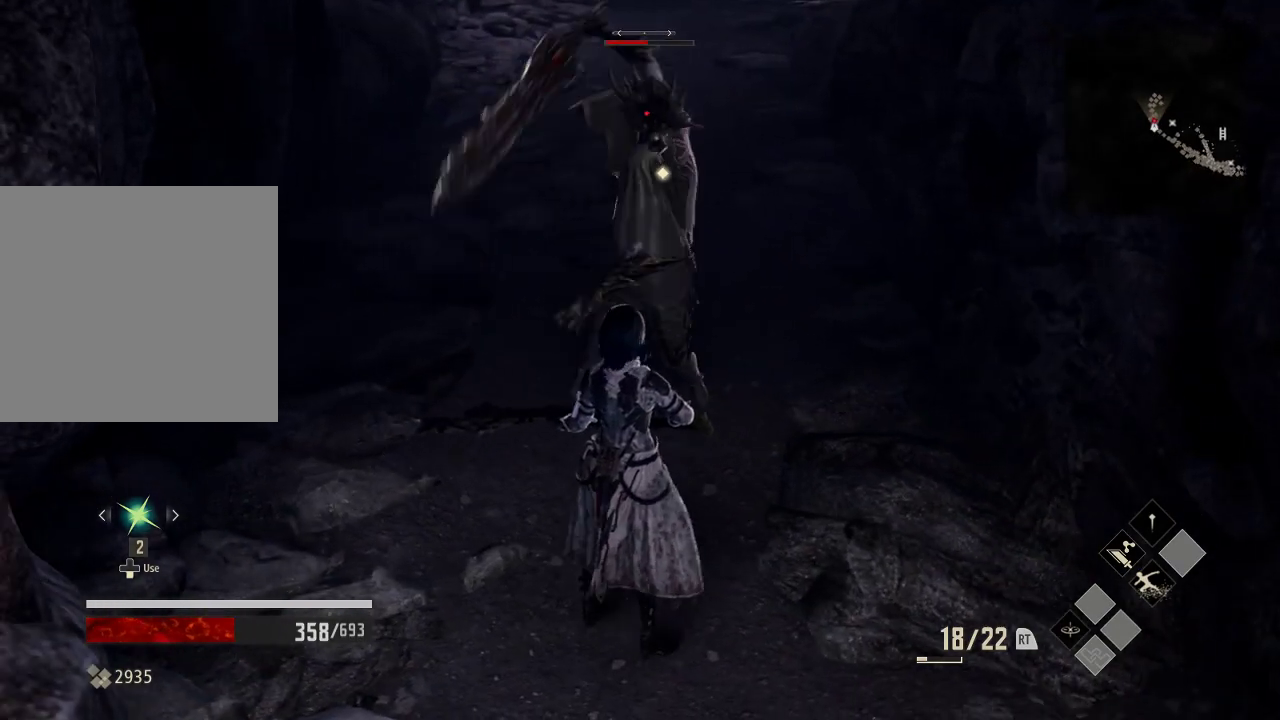
{"dt_ms": 500, "buttons": ["L2"], "left_stick": "center", "right_stick": "center", "events": [[233, "L2", "down"]]}
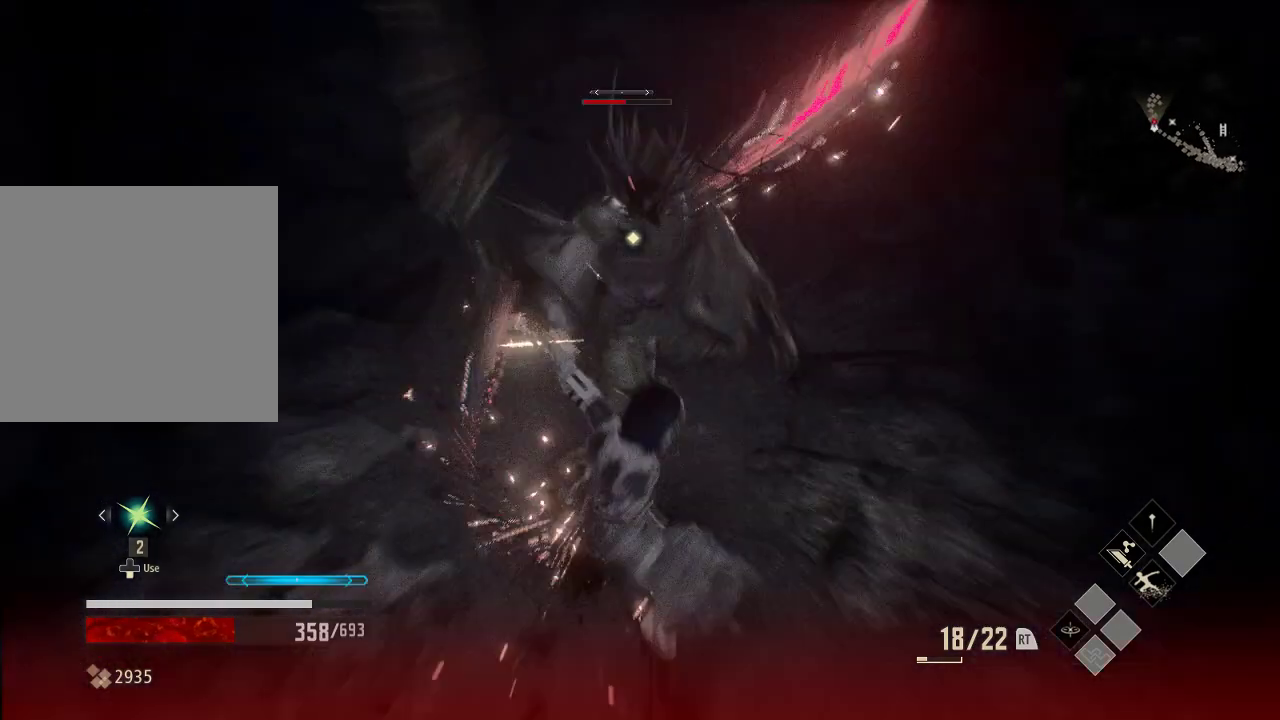
{"dt_ms": 1000, "buttons": [], "left_stick": "down", "right_stick": "center", "events": [[533, "L2", "up"], [633, "left_stick", "down"]]}
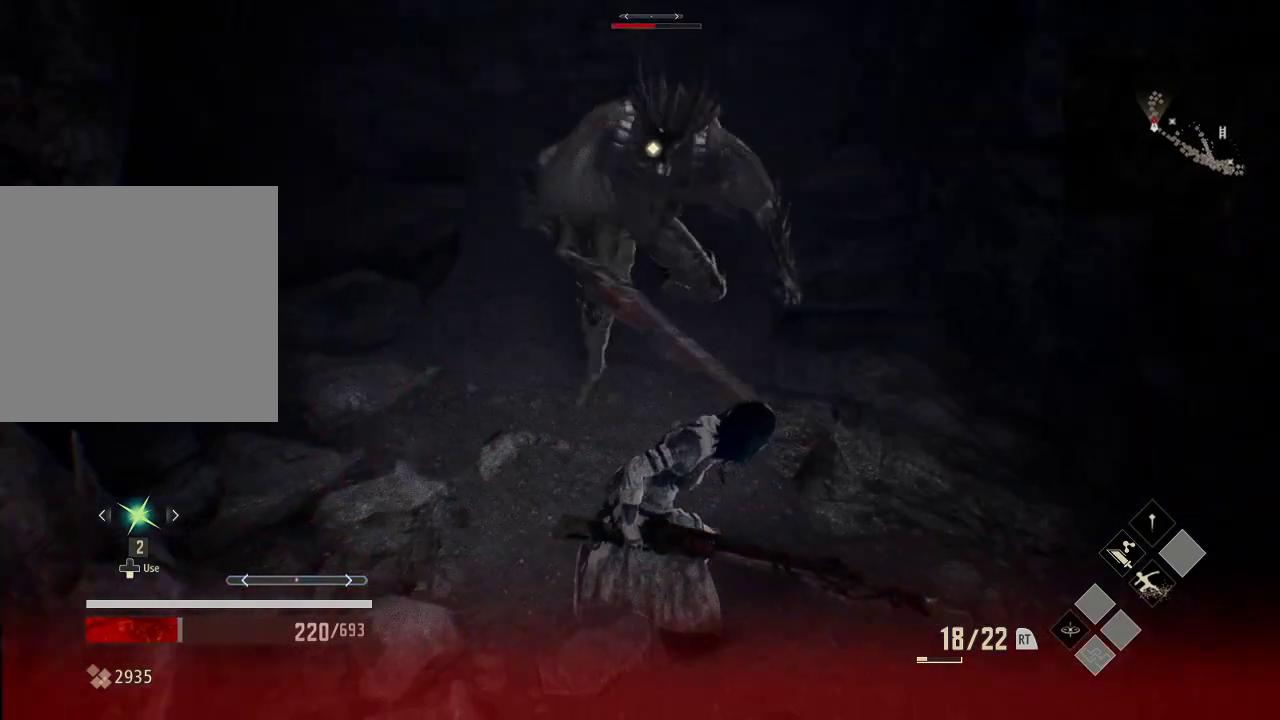
{"dt_ms": 500, "buttons": [], "left_stick": "down", "right_stick": "center", "events": []}
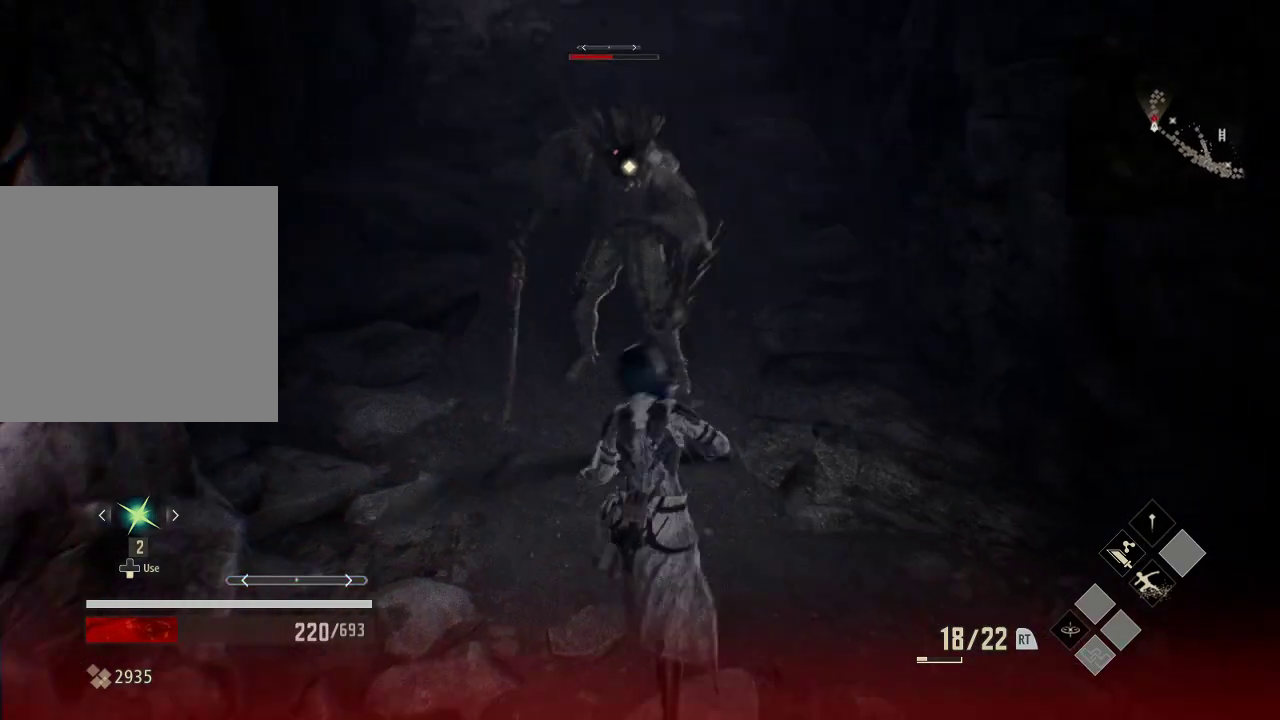
{"dt_ms": 500, "buttons": ["L2"], "left_stick": "center", "right_stick": "center", "events": [[233, "left_stick", "center"], [333, "L2", "down"]]}
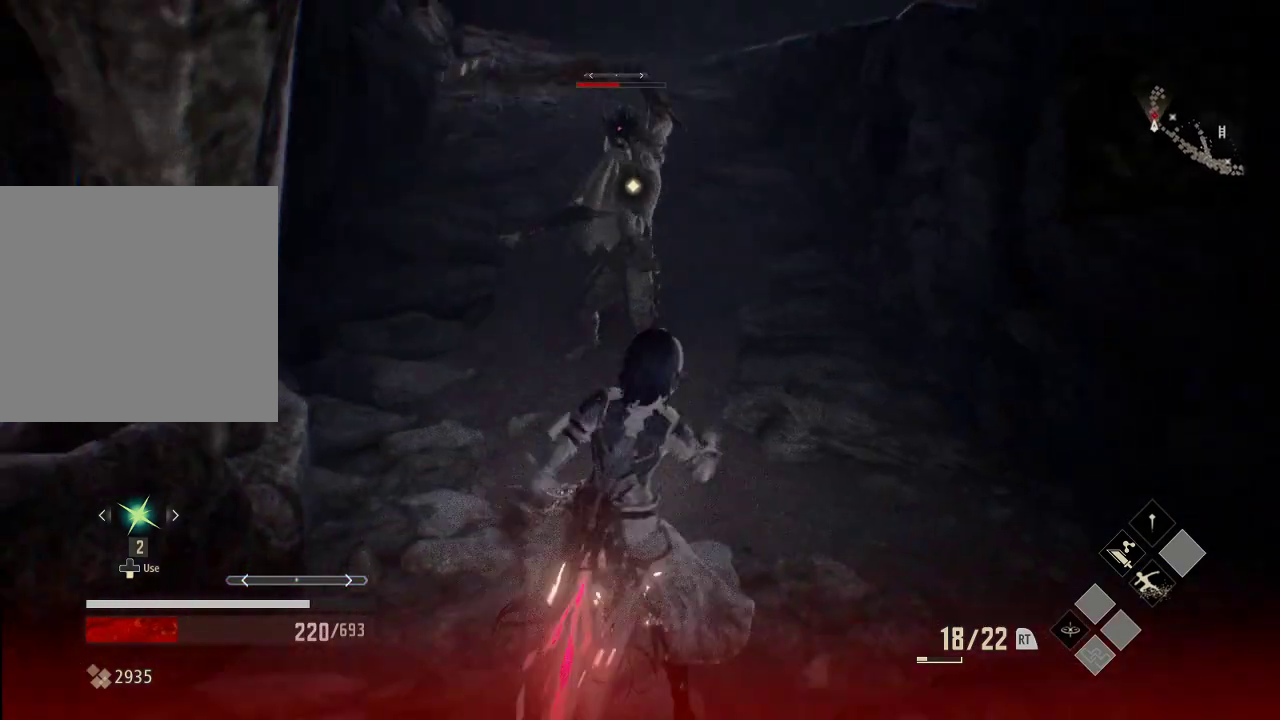
{"dt_ms": 500, "buttons": ["L2"], "left_stick": "center", "right_stick": "center", "events": []}